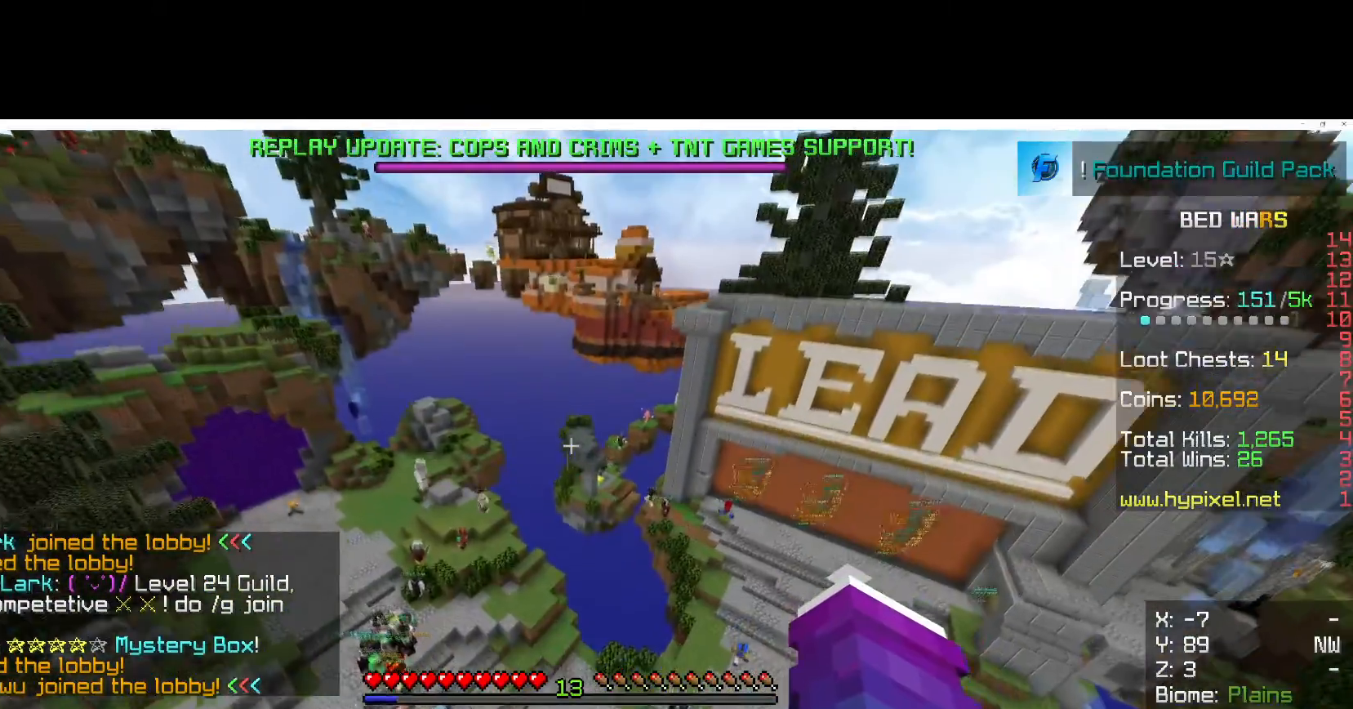
Gameplay with keyboard and mouse; each line is a JSON object with the keys and mouse buttons held at the frame after it. "events" lists presses ("down") and releases ("up") of "a", "d", "s", "w", "mouse_left" and "mouse_right" between this image and that frame as [ms after this image, input, new state], when the widget could be followed in between. "mouse_left", "mouse_right" = the "left", "right" buttons of the "mouse" list. No other keys are recorded. Fast repeated clicks can show as one long hold. Mouse movement is not recorded.
{"keys": ["a"], "mouse": [], "events": [[283, "a", "down"]]}
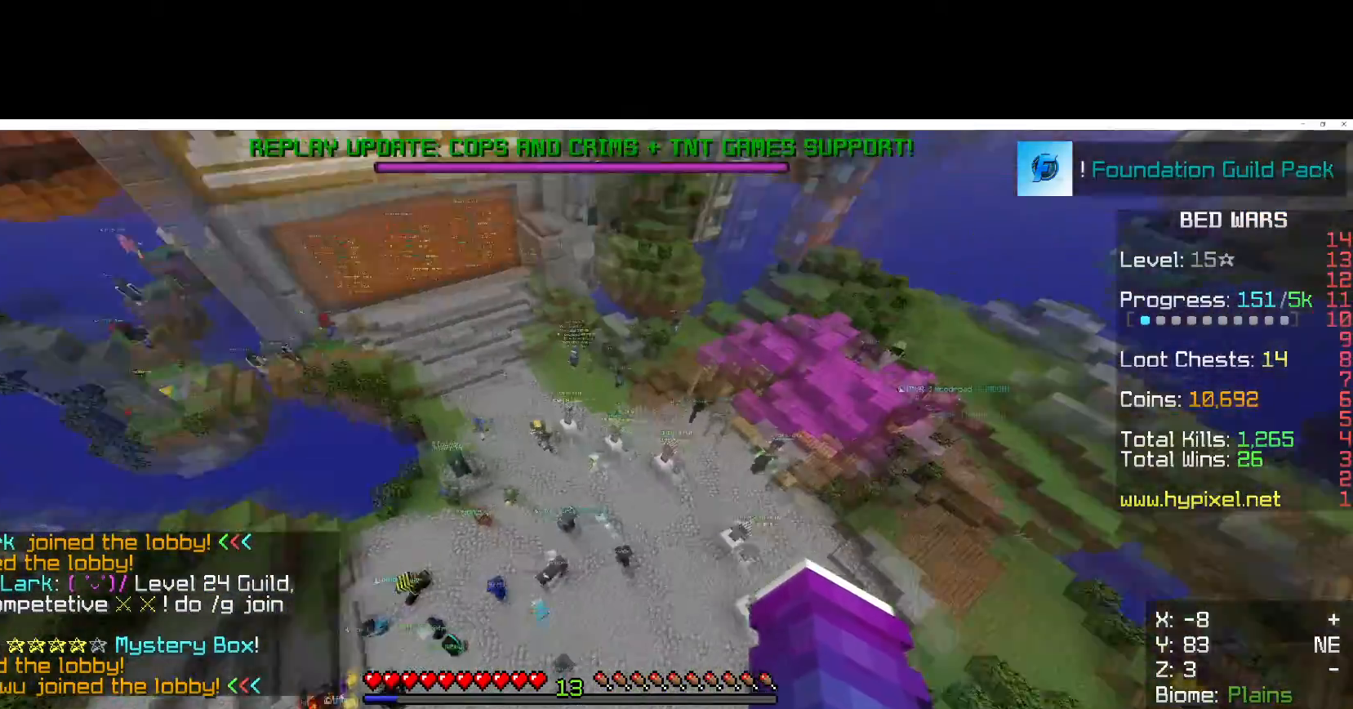
{"keys": ["w"], "mouse": [], "events": [[67, "a", "up"], [233, "a", "down"], [433, "w", "down"], [500, "a", "up"]]}
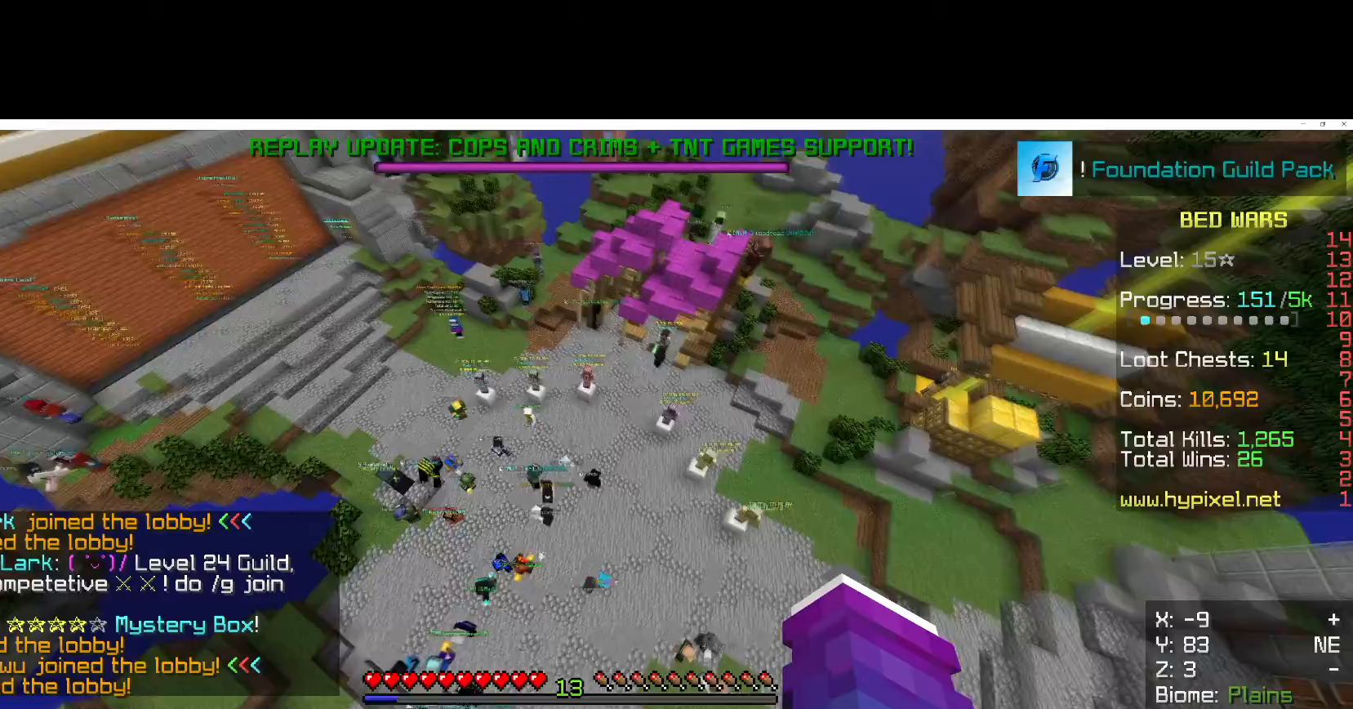
{"keys": ["w"], "mouse": [], "events": []}
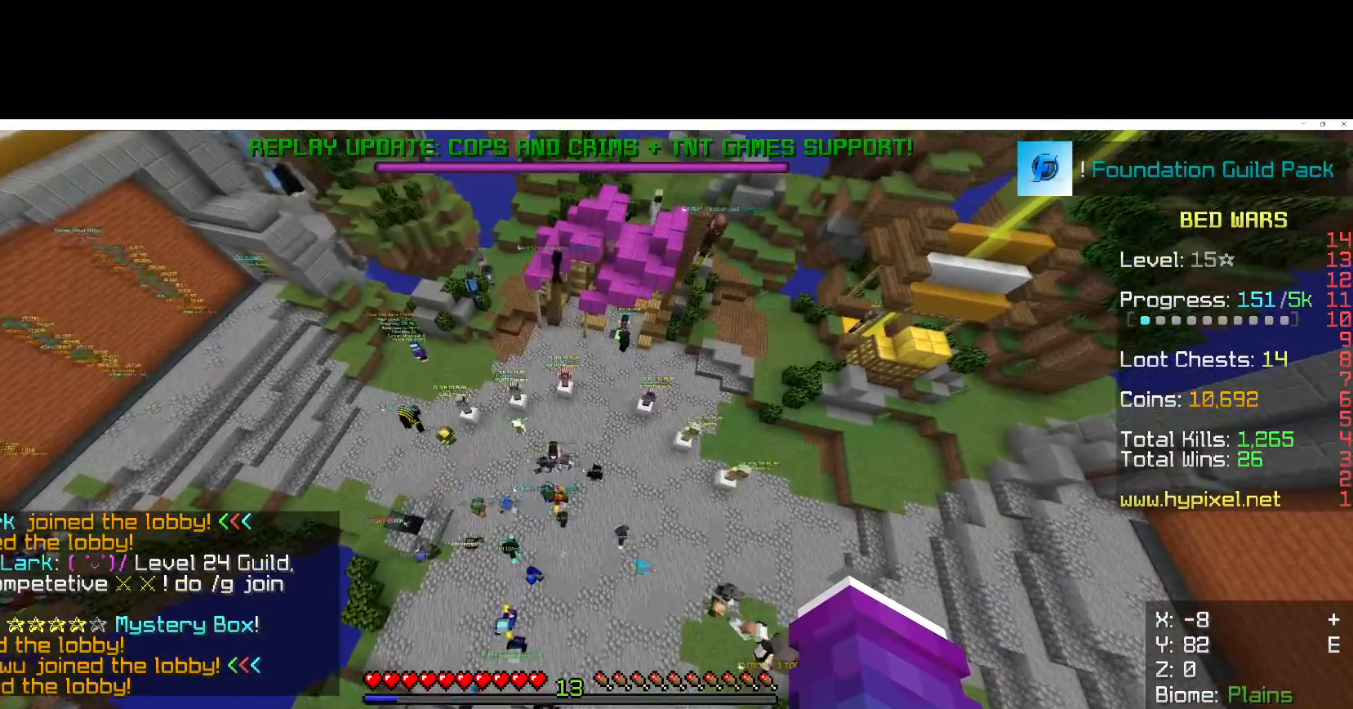
{"keys": ["w"], "mouse": [], "events": [[133, "a", "down"], [417, "a", "up"]]}
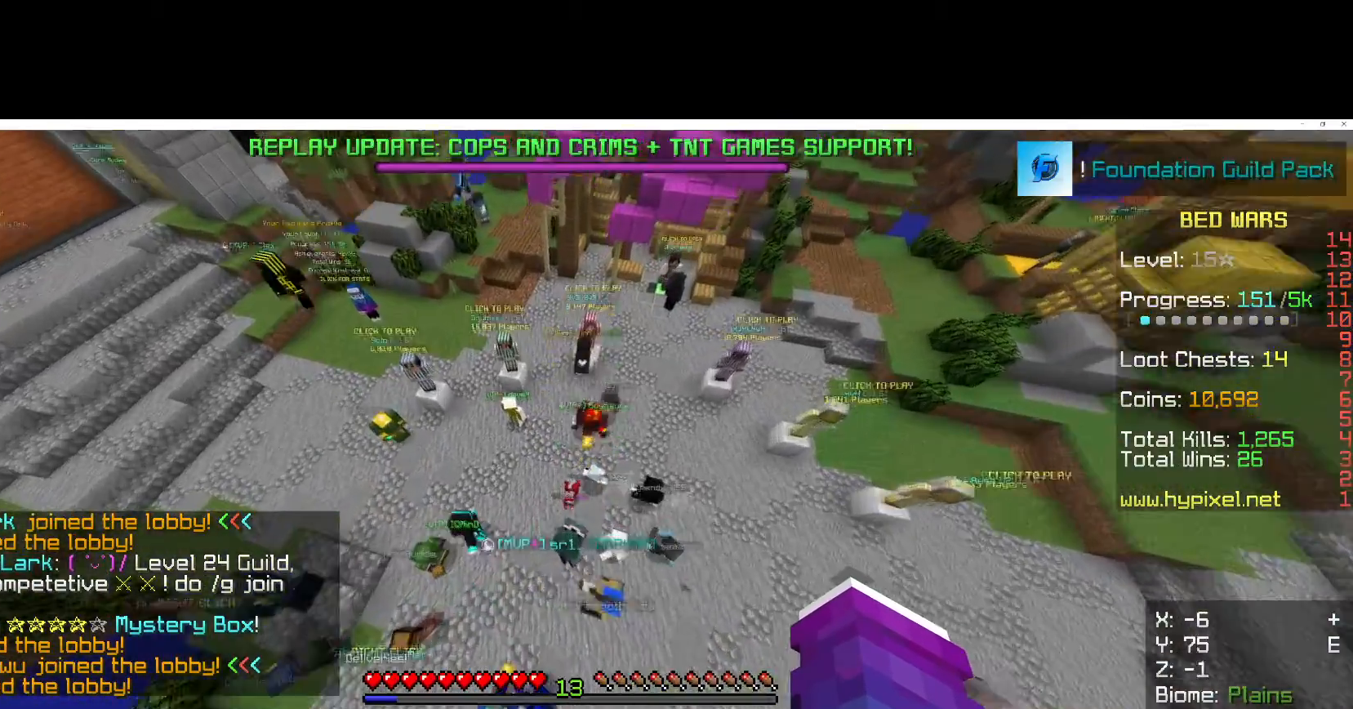
{"keys": ["w"], "mouse": [], "events": []}
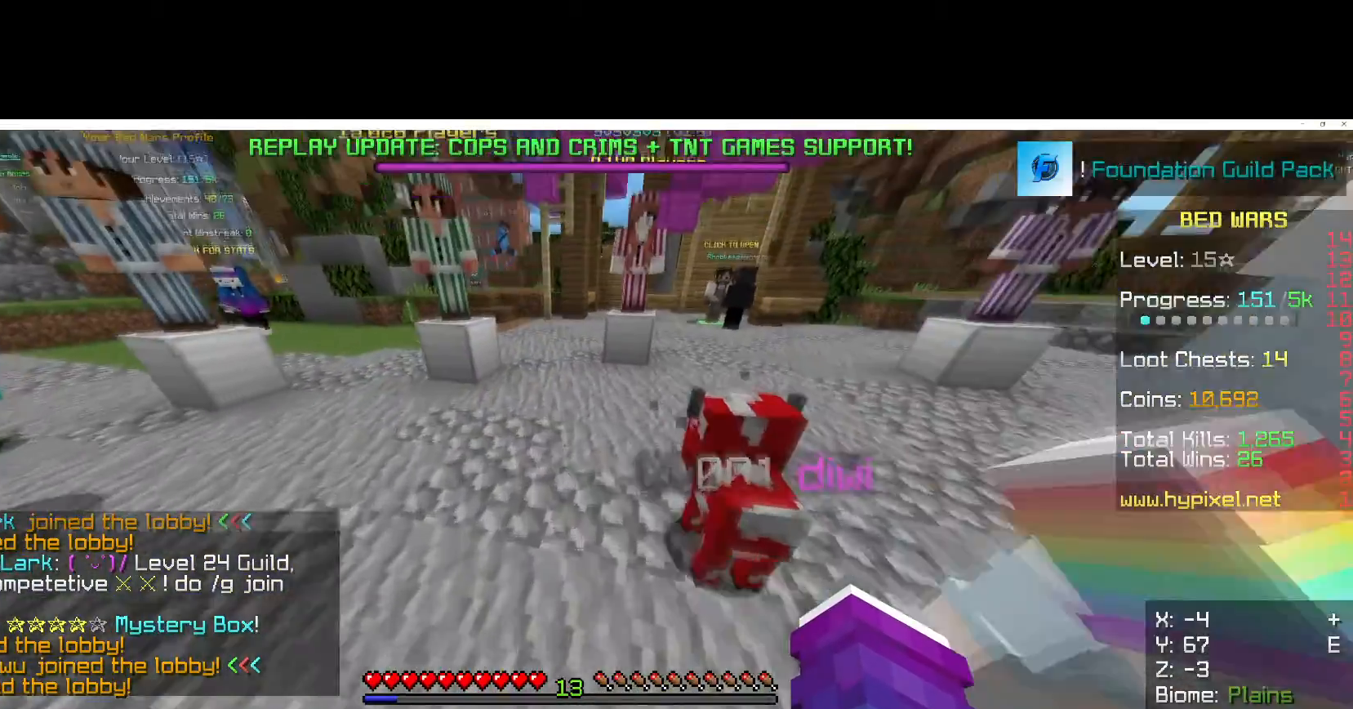
{"keys": [], "mouse": [], "events": [[500, "w", "up"]]}
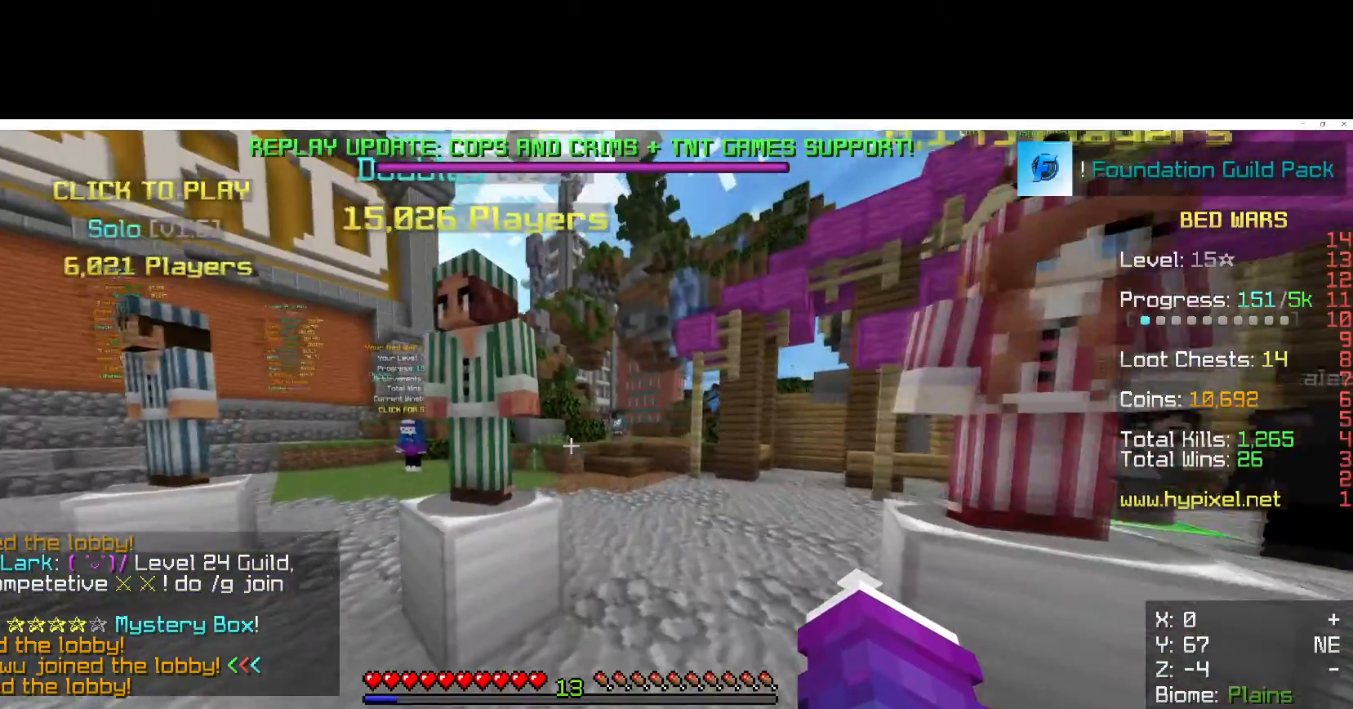
{"keys": [], "mouse": [], "events": []}
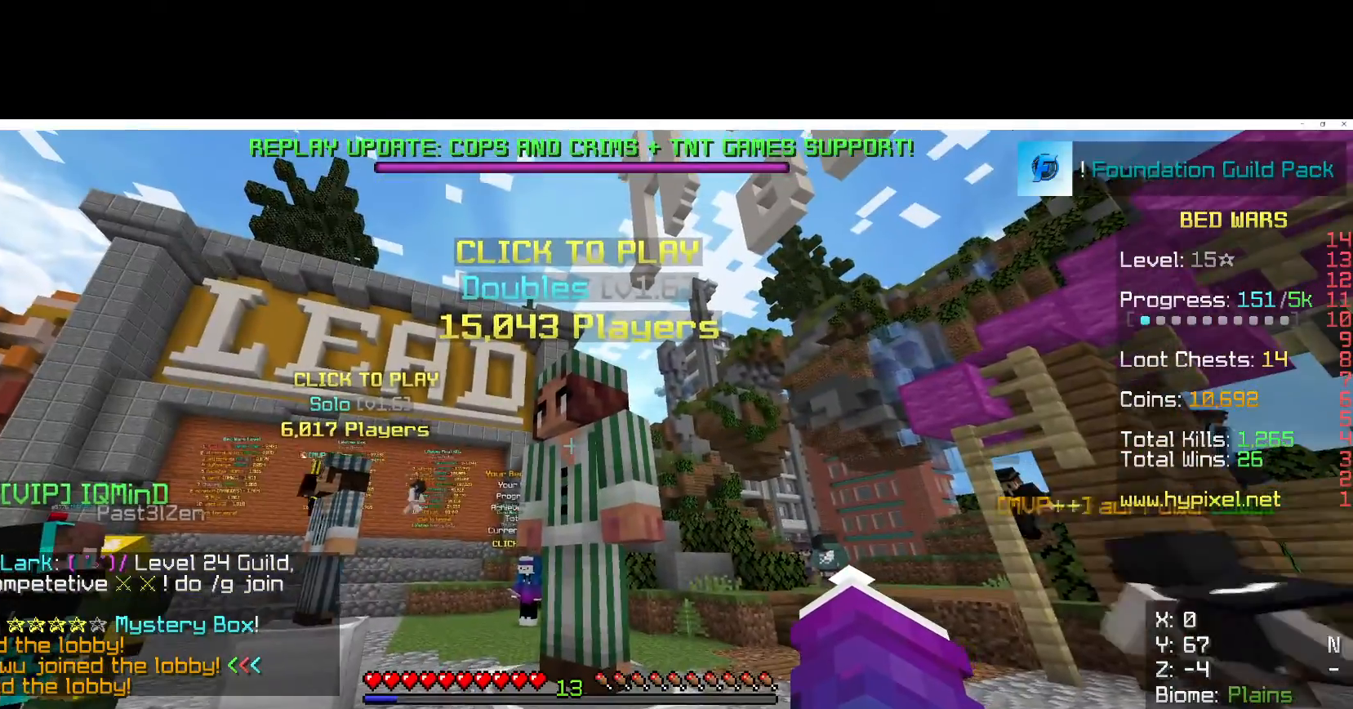
{"keys": [], "mouse": [], "events": [[133, "mouse_left", "down"], [267, "mouse_left", "up"]]}
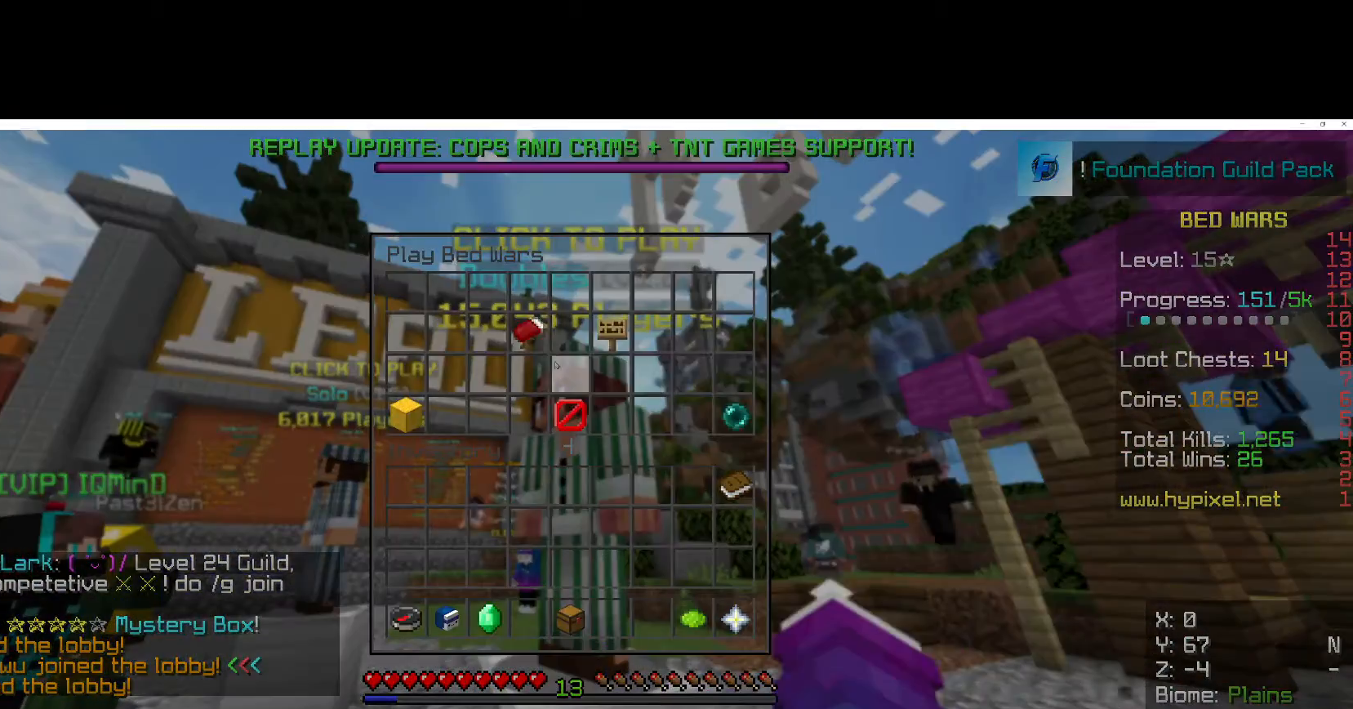
{"keys": [], "mouse": [], "events": []}